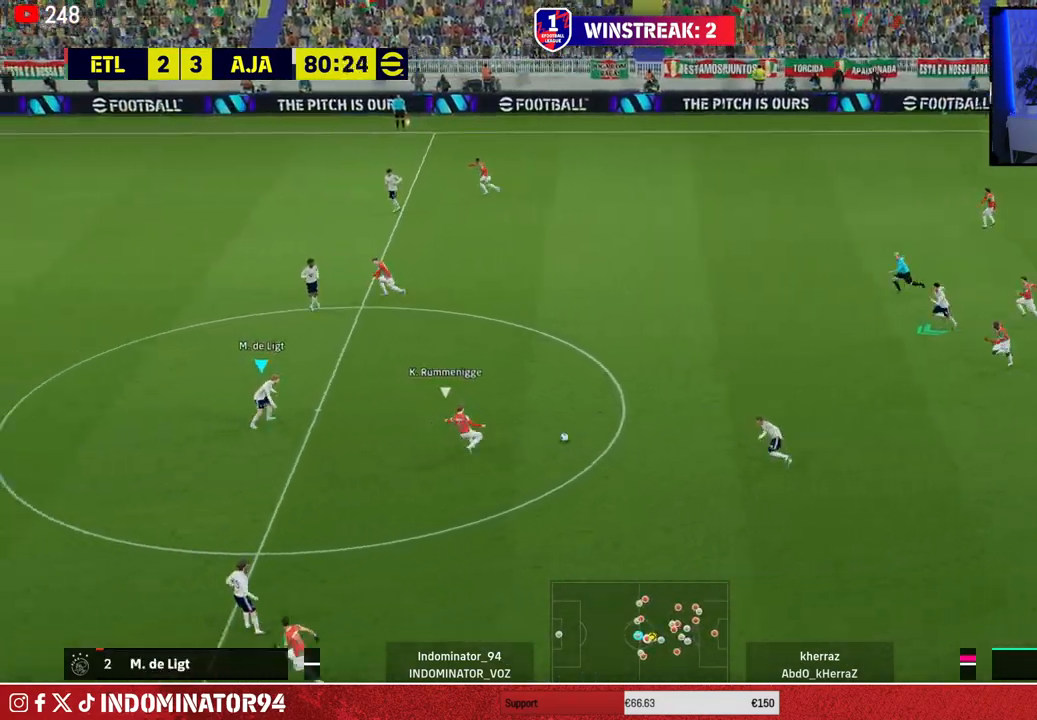
Gameplay with a controller (PlayStation layout); each line is a JSON object with the inputs held at the frame after it. "events" lists button and stick changes between this image and that frame as [ms after this image, input, new state], when the widget could be followed in between.
{"buttons": ["R1"], "left_stick": "down-left", "right_stick": "center", "events": [[50, "CROSS", "down"], [50, "left_stick", "up-right"], [300, "left_stick", "down-right"], [400, "CROSS", "up"], [483, "left_stick", "down-left"]]}
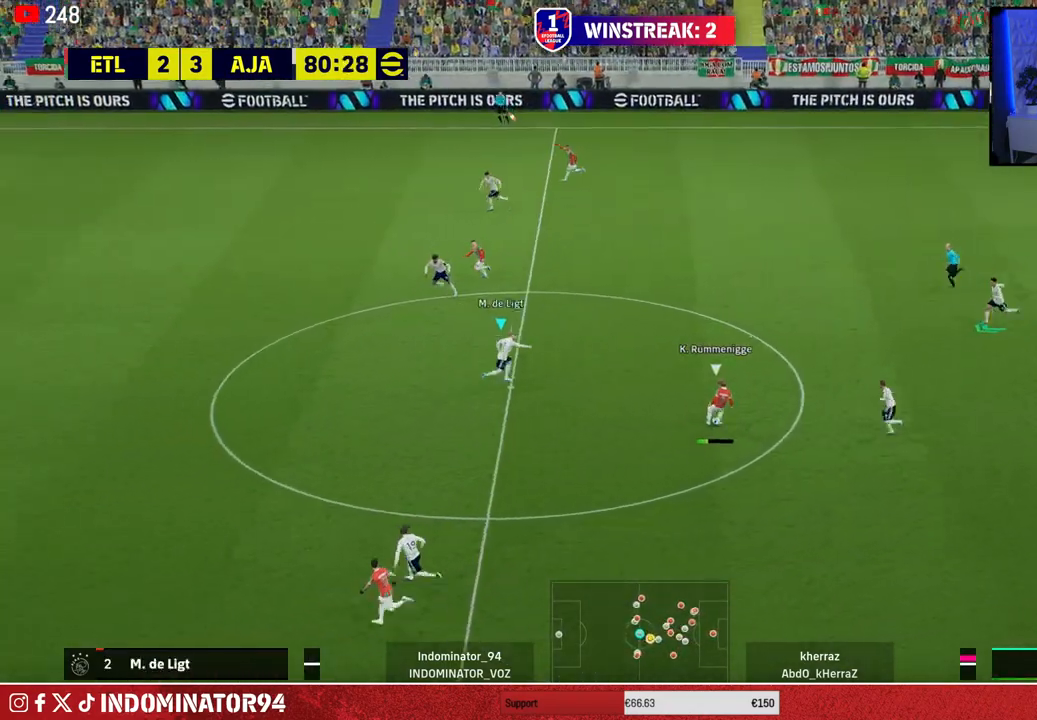
{"buttons": [], "left_stick": "down-right", "right_stick": "center", "events": [[50, "left_stick", "left"], [50, "right_stick", "down"], [150, "right_stick", "center"], [333, "L1", "down"], [400, "R1", "up"], [417, "left_stick", "down-right"], [433, "L1", "up"]]}
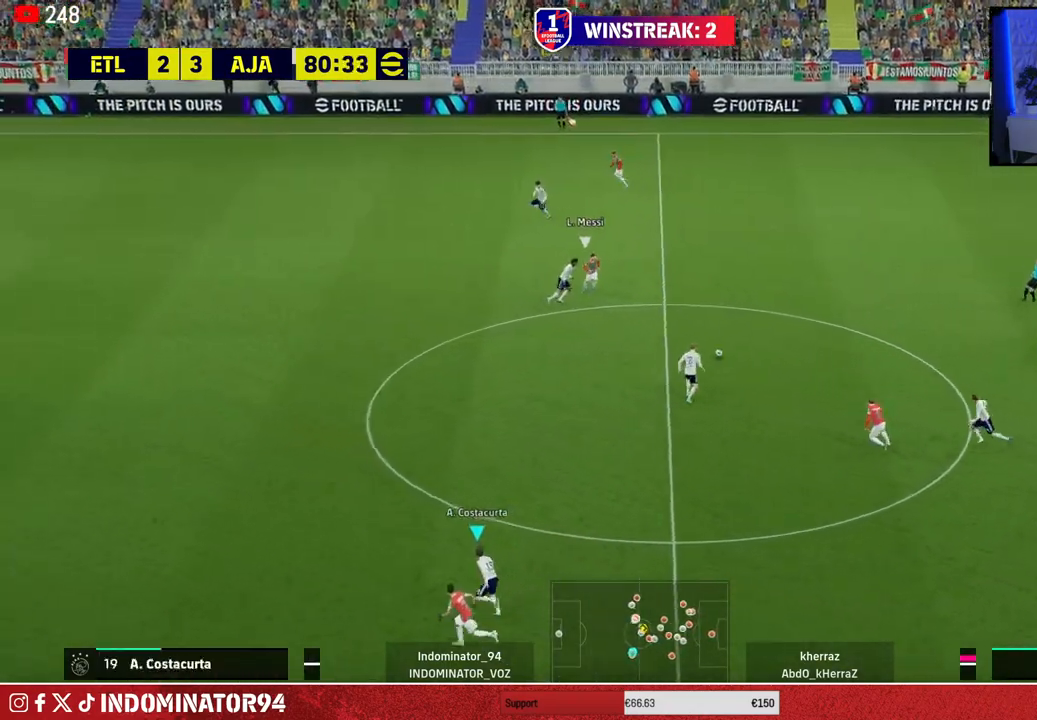
{"buttons": [], "left_stick": "down-left", "right_stick": "center", "events": [[83, "CROSS", "down"], [200, "CROSS", "up"], [500, "left_stick", "down-left"]]}
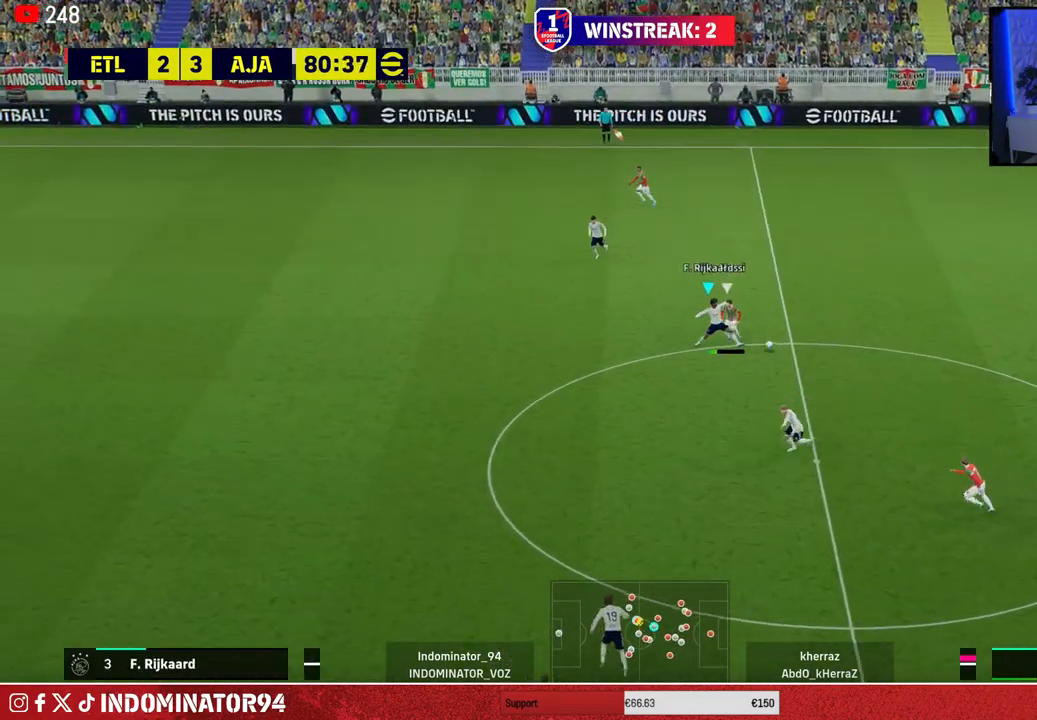
{"buttons": [], "left_stick": "down-right", "right_stick": "center", "events": [[133, "left_stick", "up-left"], [267, "left_stick", "down-right"]]}
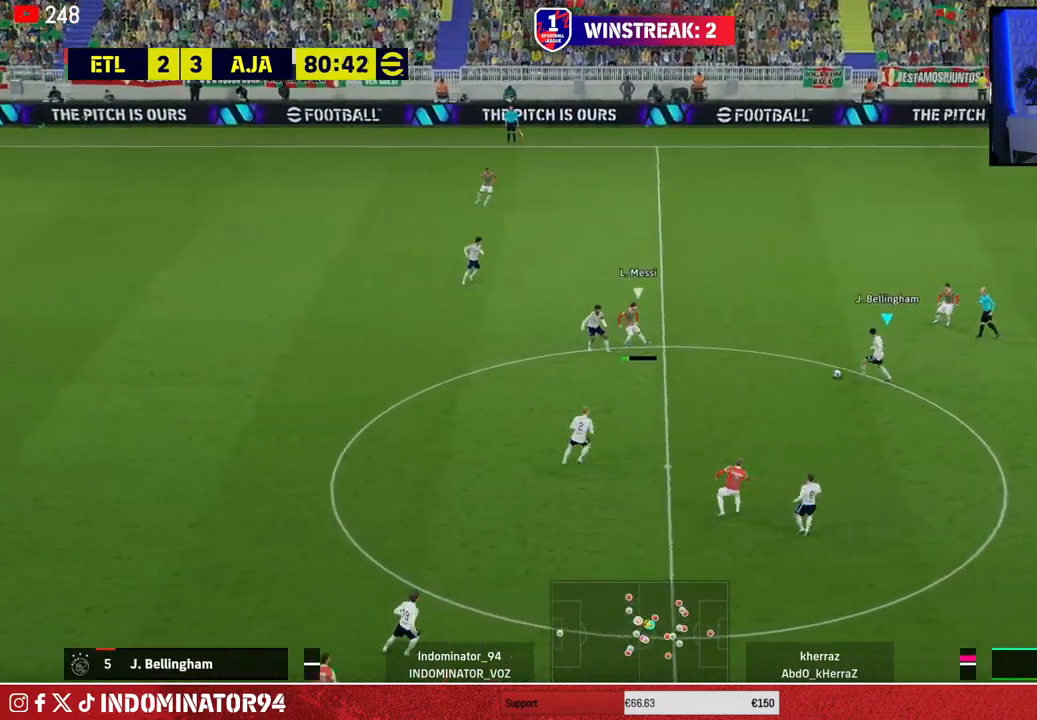
{"buttons": [], "left_stick": "down-right", "right_stick": "center", "events": []}
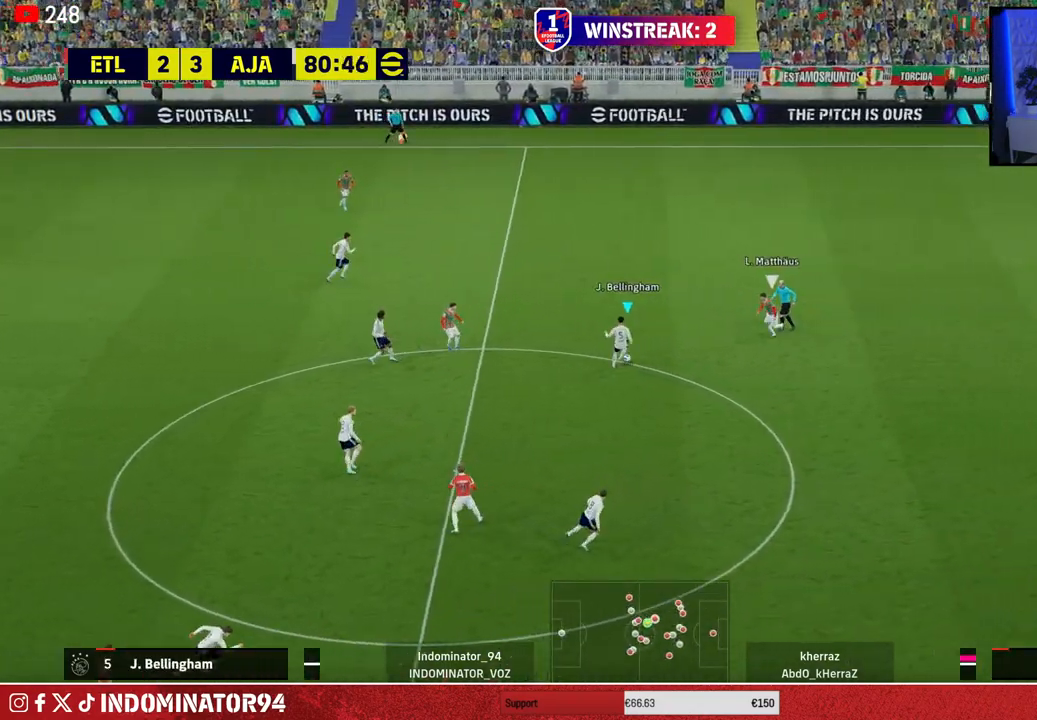
{"buttons": [], "left_stick": "down", "right_stick": "center", "events": [[150, "left_stick", "down"], [183, "TRIANGLE", "down"], [317, "TRIANGLE", "up"]]}
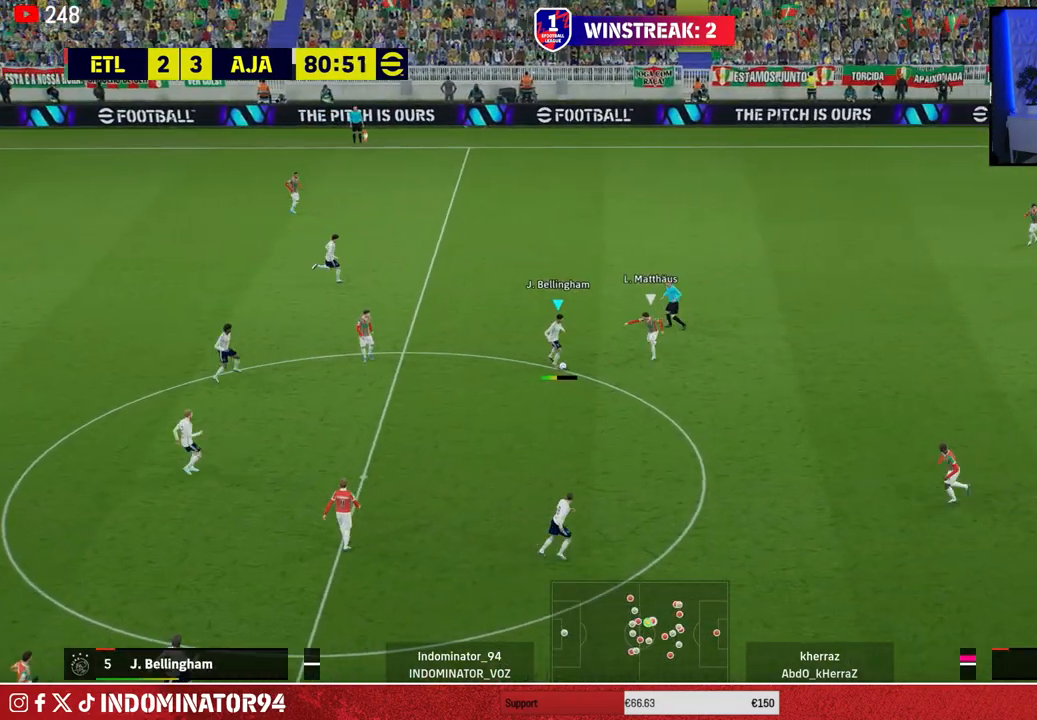
{"buttons": [], "left_stick": "up-right", "right_stick": "center", "events": [[233, "left_stick", "down-right"], [450, "left_stick", "up-right"]]}
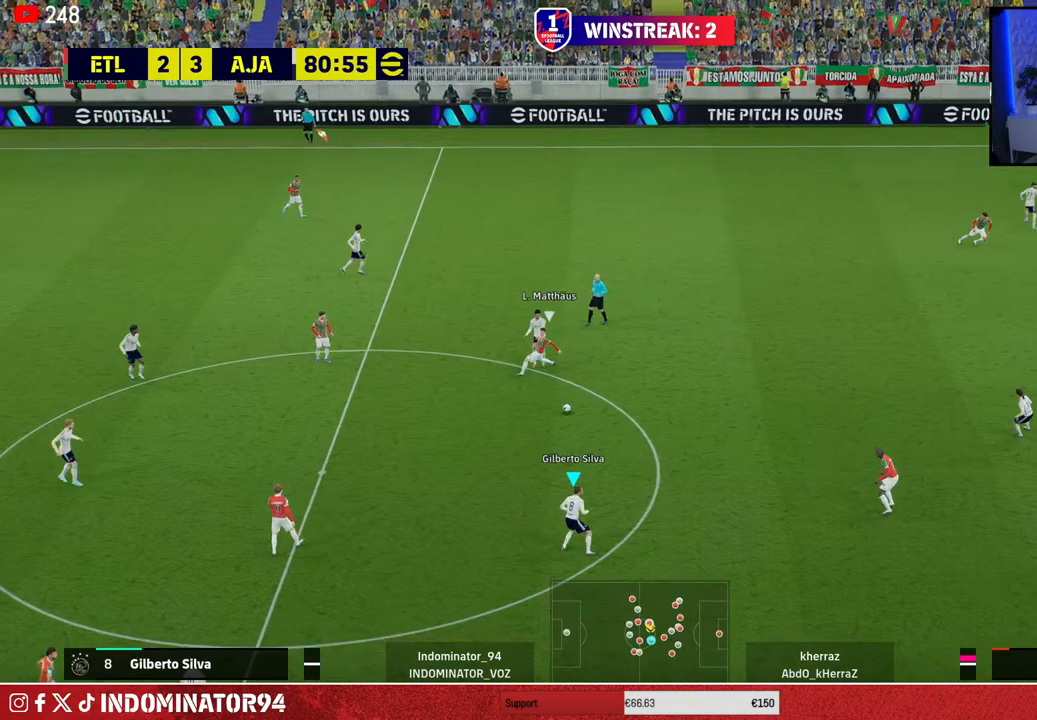
{"buttons": [], "left_stick": "up-right", "right_stick": "center", "events": [[150, "CROSS", "down"], [317, "CROSS", "up"]]}
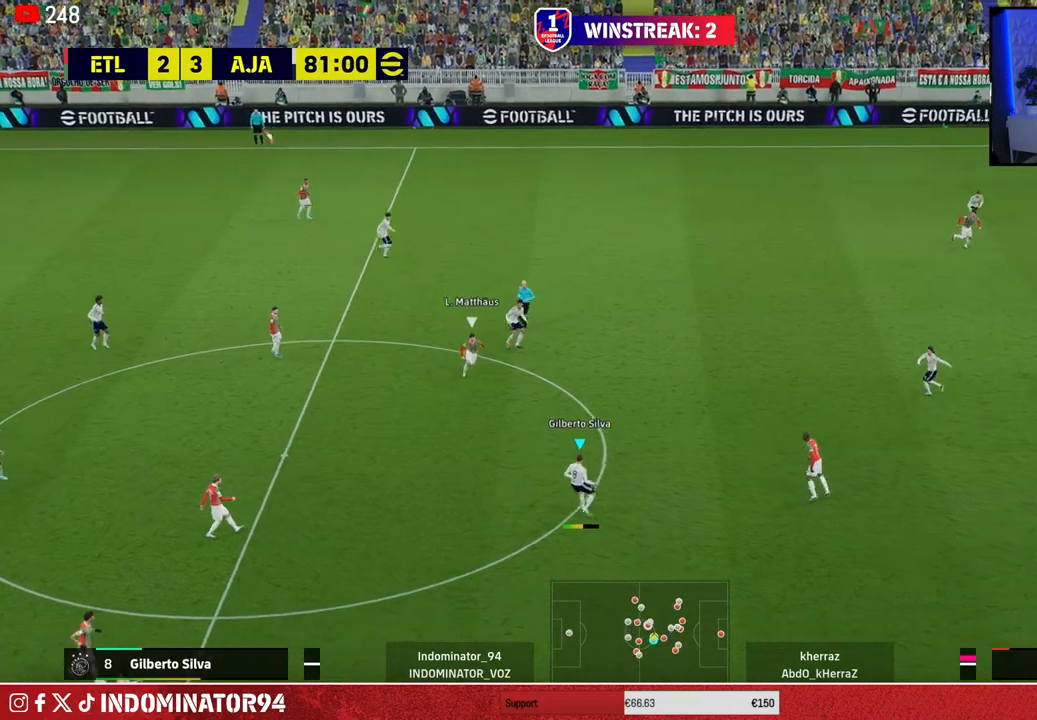
{"buttons": [], "left_stick": "down-right", "right_stick": "center", "events": [[467, "left_stick", "down-right"]]}
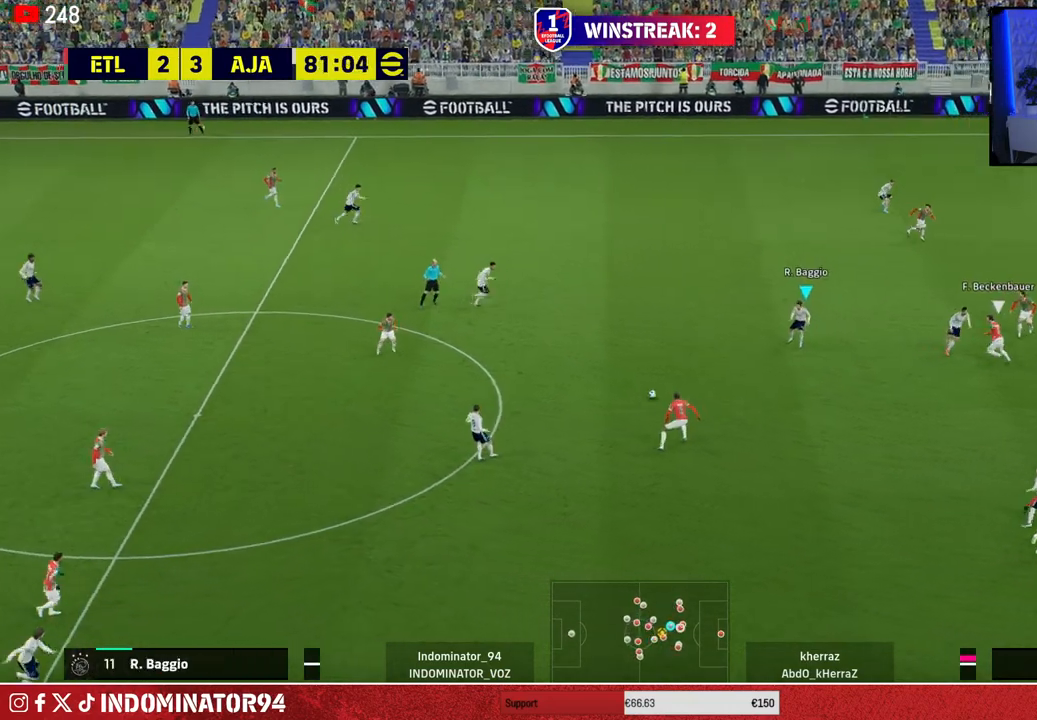
{"buttons": ["CROSS", "L1"], "left_stick": "down-right", "right_stick": "center", "events": [[183, "left_stick", "down"], [383, "CROSS", "down"], [417, "left_stick", "down-right"], [433, "L1", "down"]]}
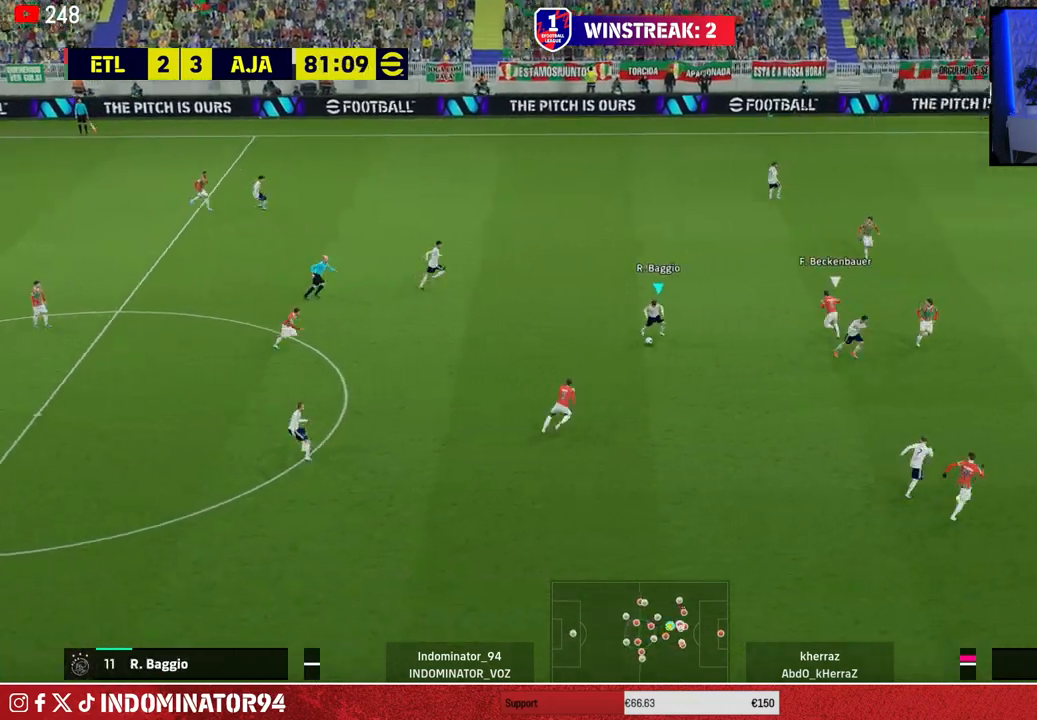
{"buttons": [], "left_stick": "down-right", "right_stick": "center", "events": [[50, "CROSS", "up"], [50, "L1", "up"]]}
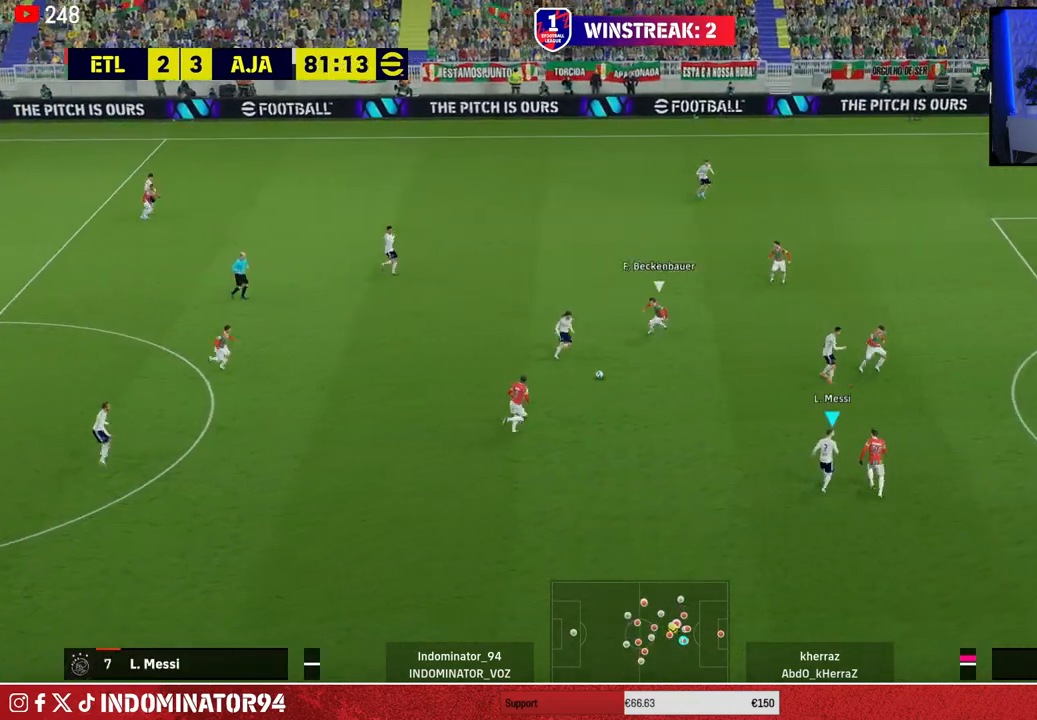
{"buttons": [], "left_stick": "up", "right_stick": "center", "events": [[33, "left_stick", "up-right"], [150, "left_stick", "up-left"], [300, "TRIANGLE", "down"], [383, "TRIANGLE", "up"], [433, "left_stick", "up"]]}
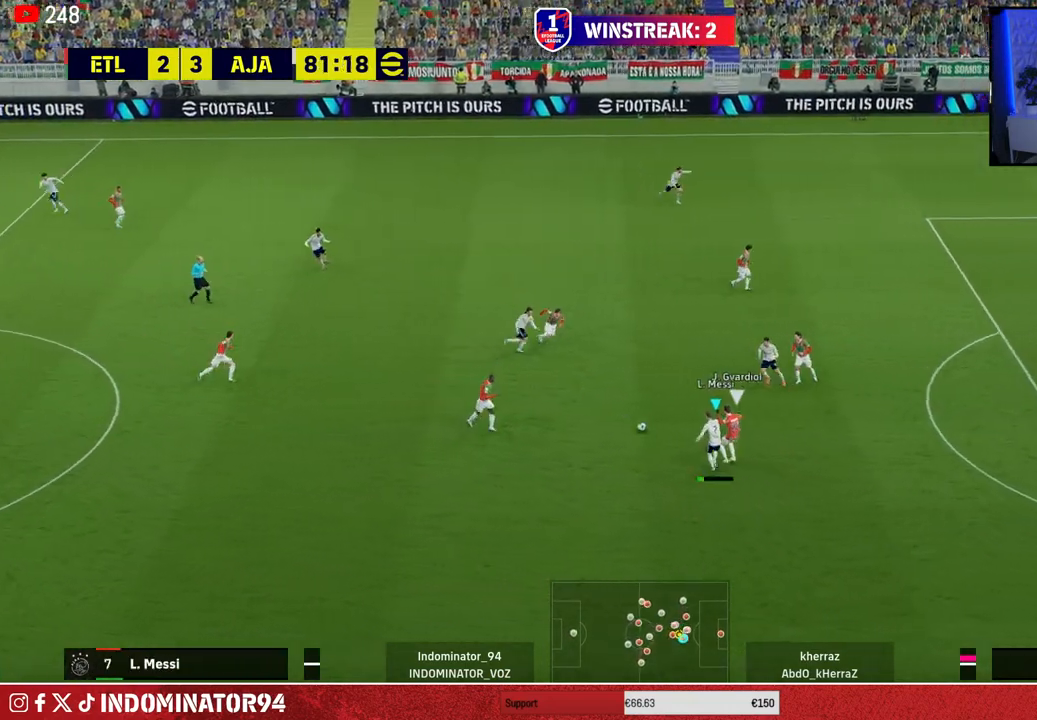
{"buttons": ["R1"], "left_stick": "right", "right_stick": "center", "events": [[200, "left_stick", "right"], [267, "R1", "down"]]}
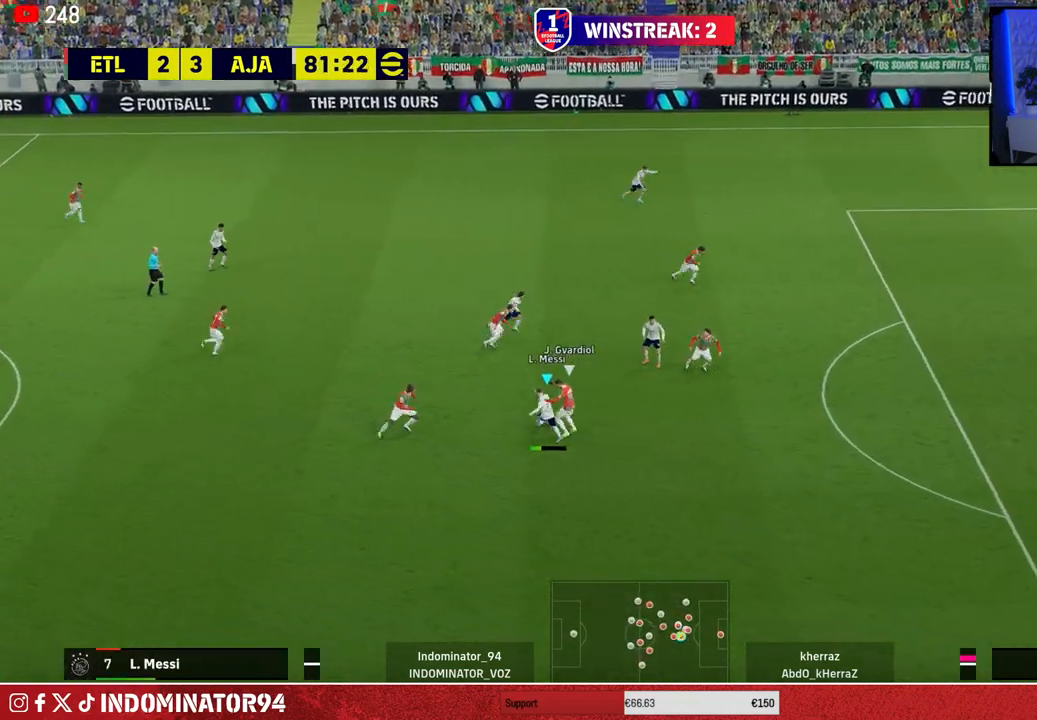
{"buttons": [], "left_stick": "down-right", "right_stick": "center", "events": [[433, "R1", "up"], [483, "left_stick", "down-right"]]}
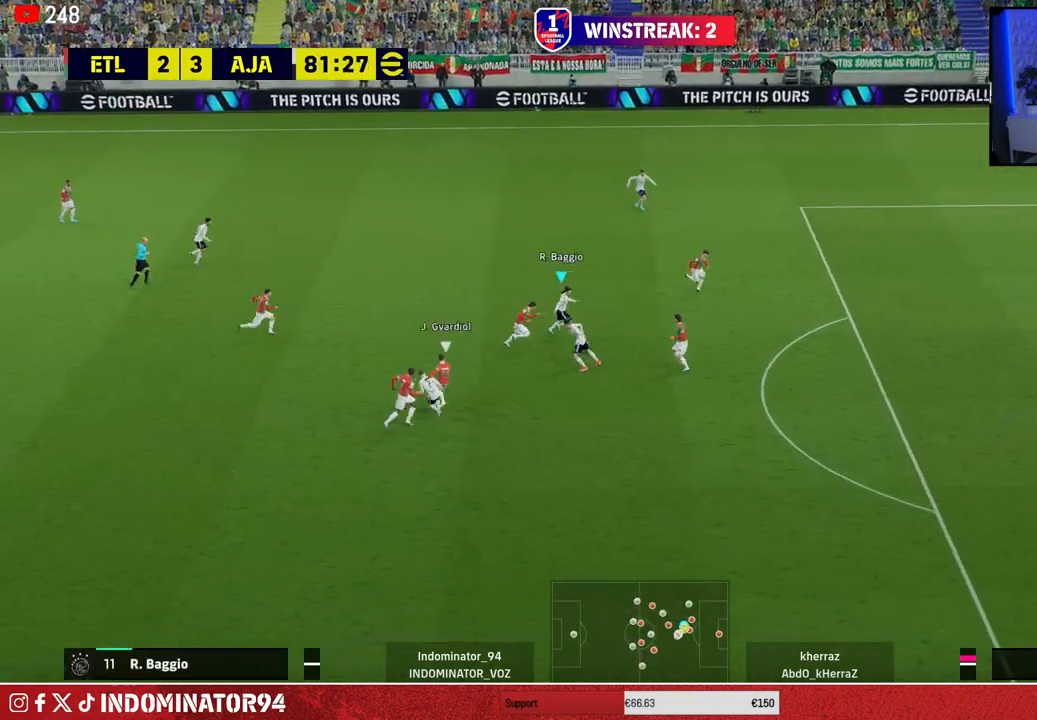
{"buttons": [], "left_stick": "down-right", "right_stick": "center", "events": []}
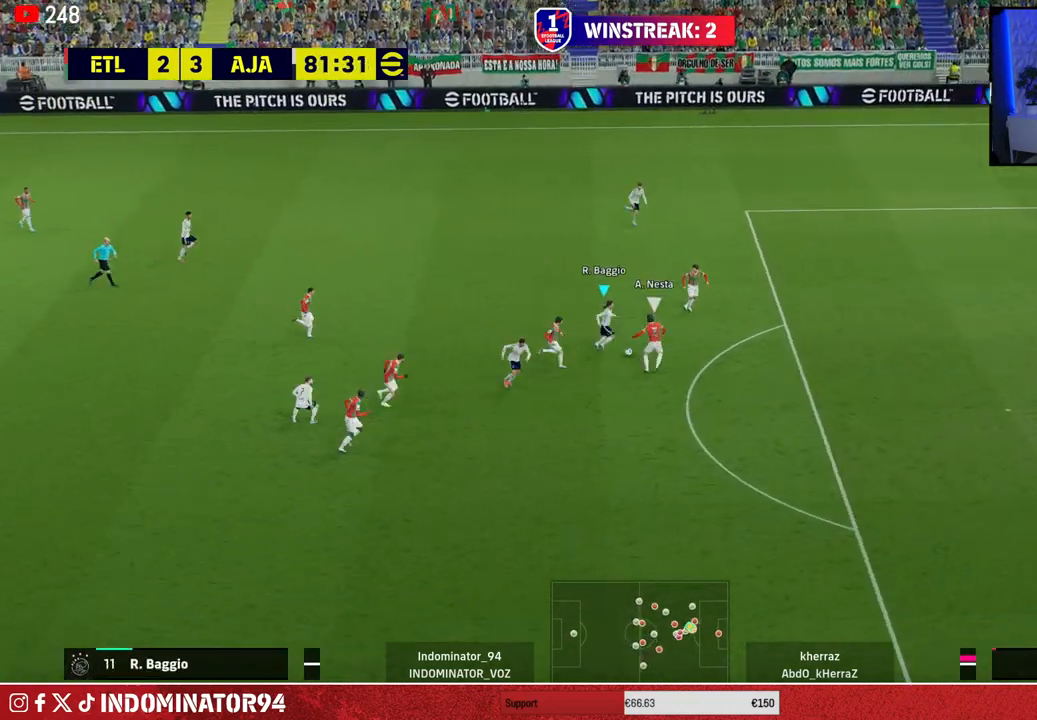
{"buttons": ["R1"], "left_stick": "up", "right_stick": "center", "events": [[200, "R1", "down"], [200, "left_stick", "up-right"], [483, "left_stick", "up"]]}
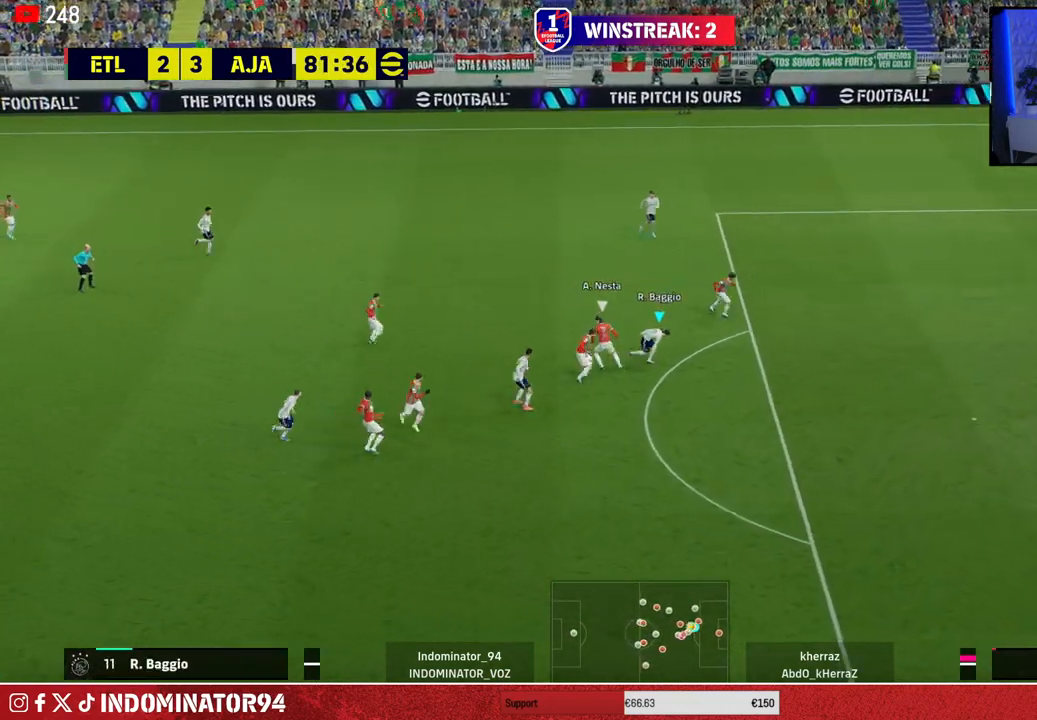
{"buttons": ["SQUARE", "R1"], "left_stick": "up-left", "right_stick": "center", "events": [[50, "right_stick", "up-left"], [133, "right_stick", "center"], [267, "left_stick", "up-left"], [283, "SQUARE", "down"]]}
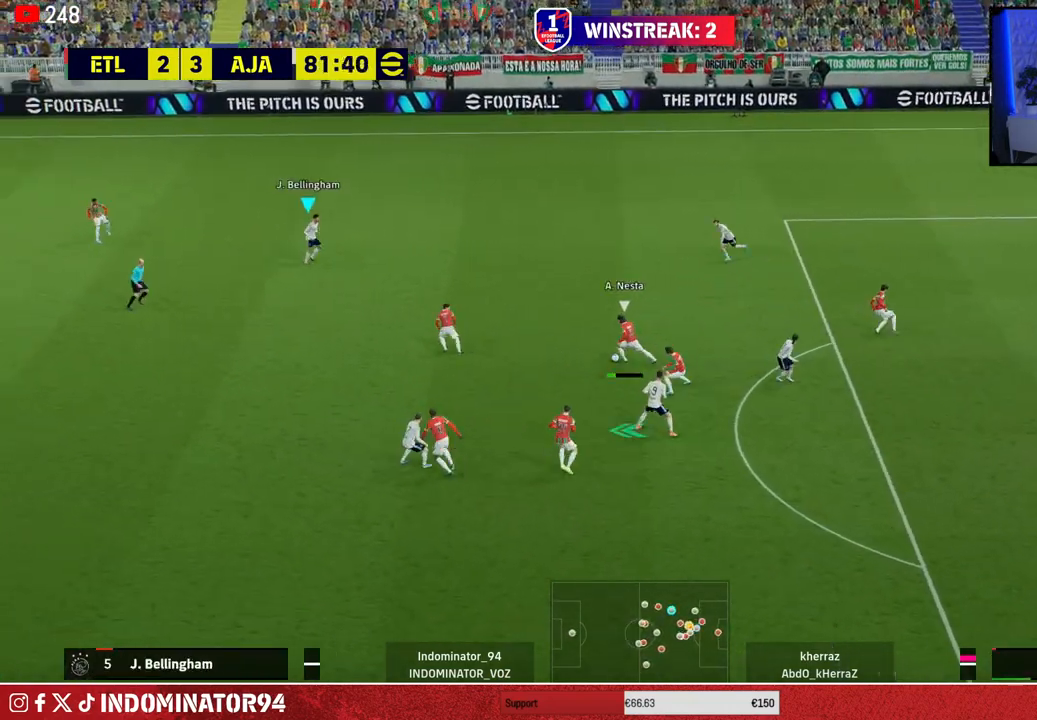
{"buttons": ["R1"], "left_stick": "down-left", "right_stick": "center", "events": [[83, "SQUARE", "up"], [150, "left_stick", "left"], [367, "left_stick", "down-left"]]}
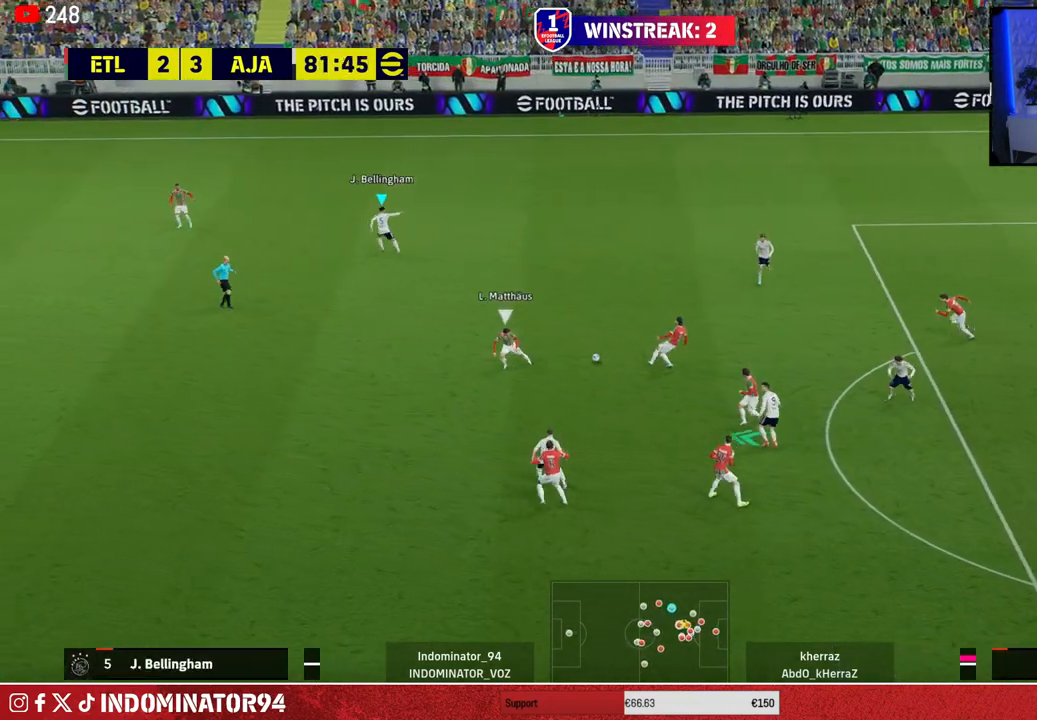
{"buttons": ["R1"], "left_stick": "down-left", "right_stick": "center", "events": []}
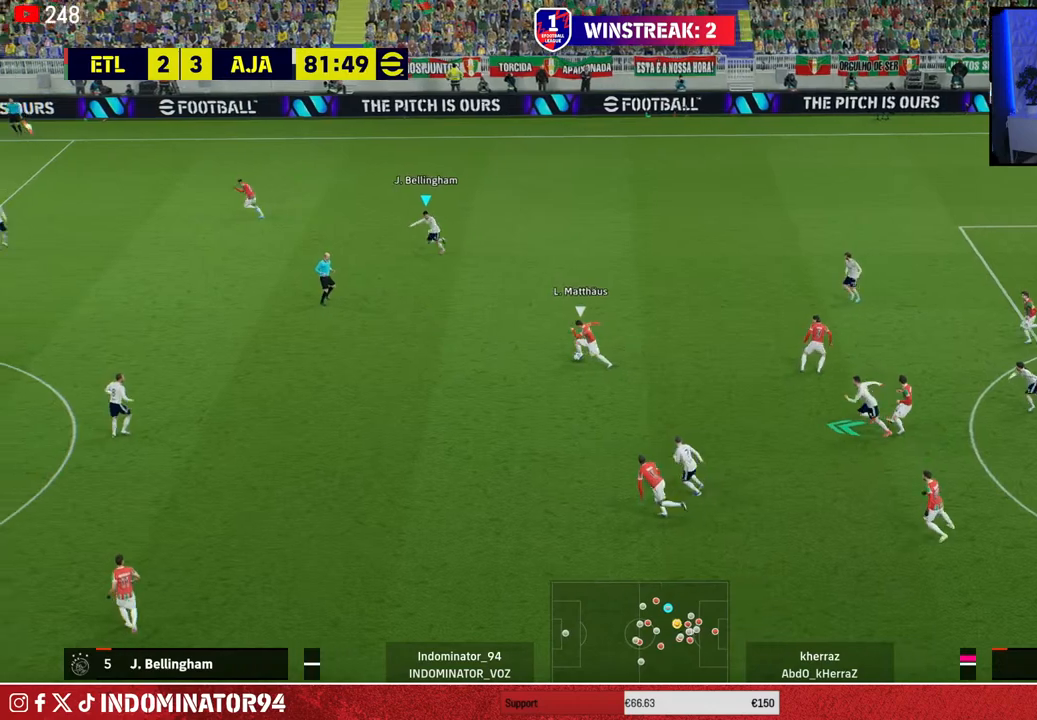
{"buttons": ["R1"], "left_stick": "down-left", "right_stick": "center", "events": []}
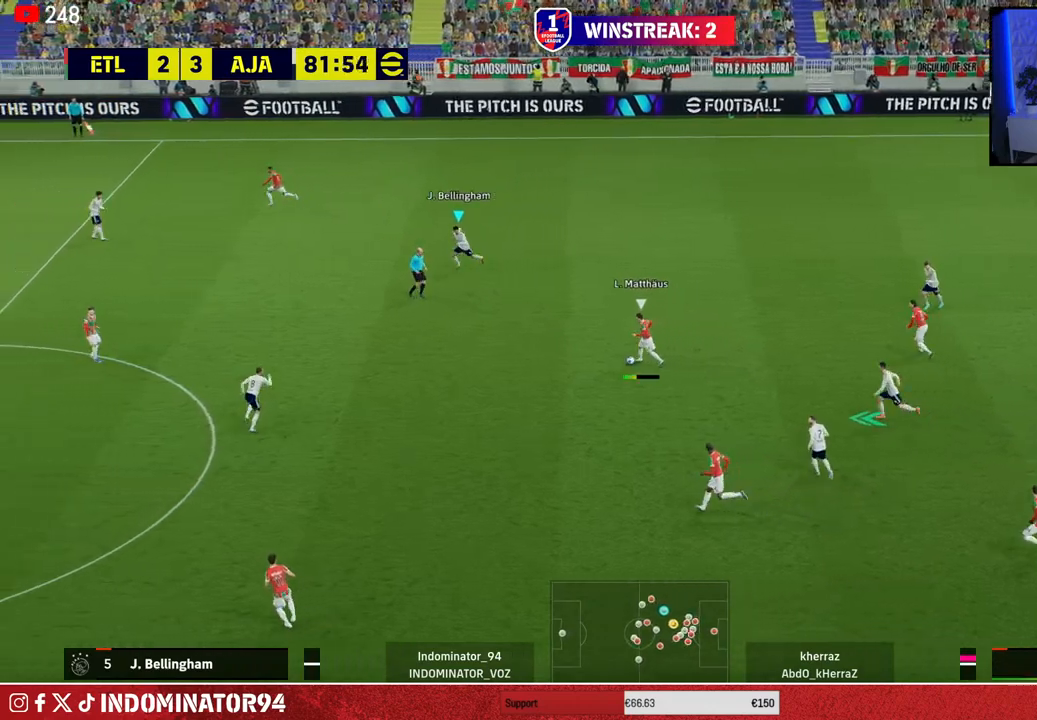
{"buttons": ["R1"], "left_stick": "down-left", "right_stick": "center", "events": []}
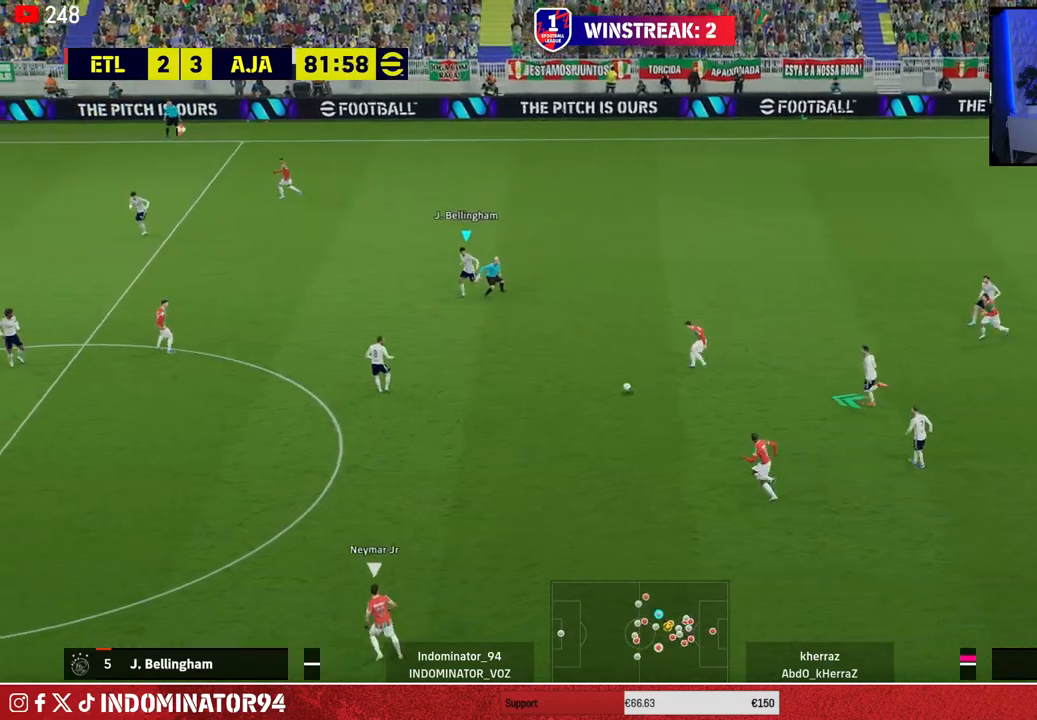
{"buttons": ["R1"], "left_stick": "down-left", "right_stick": "center", "events": [[100, "L1", "down"], [233, "L1", "up"]]}